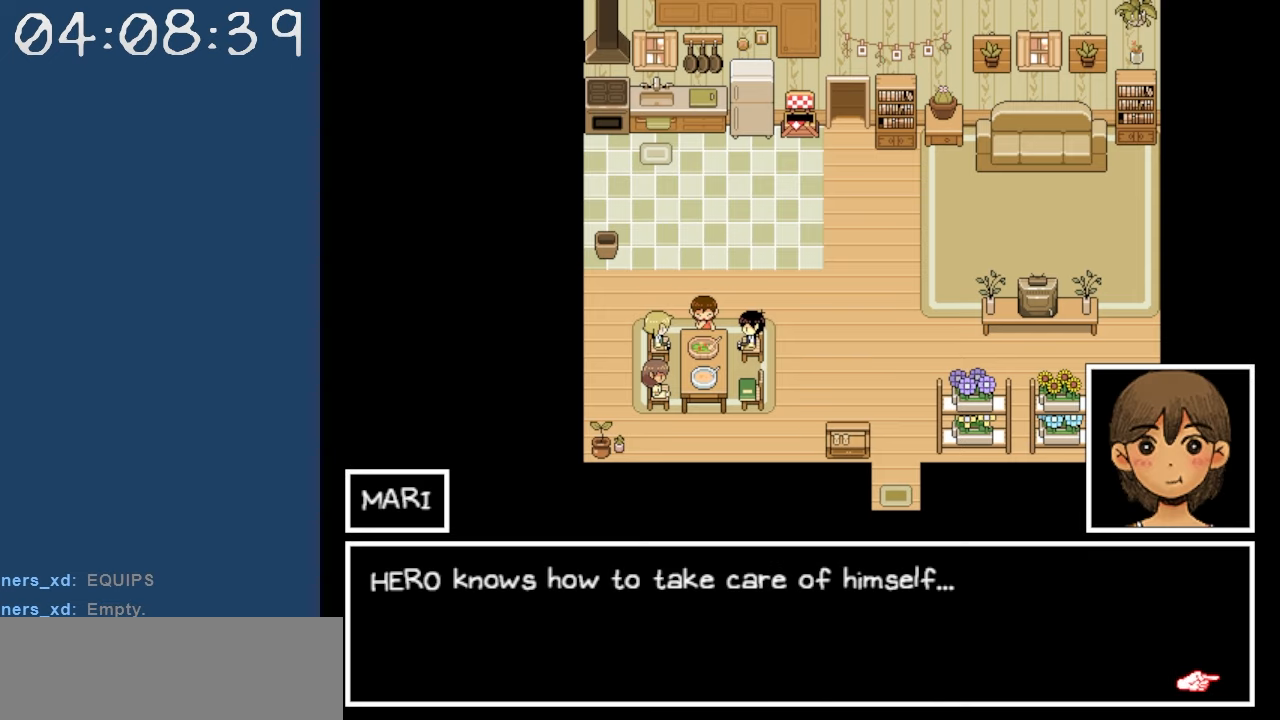
Gameplay with keyboard; each line is a JSON object with the keys held at the frame after it. "events" lists presses ("down") and releases ("up") of "c", "down", "left", "right", "shift", "space", "up", "x" and "z" between this image and that frame as [ms after this image, input, new state], when the widget could be followed in between. No other keys are recorded. Mouse input is not recorded.
{"keys": [], "events": [[284, "z", "down"], [384, "z", "up"]]}
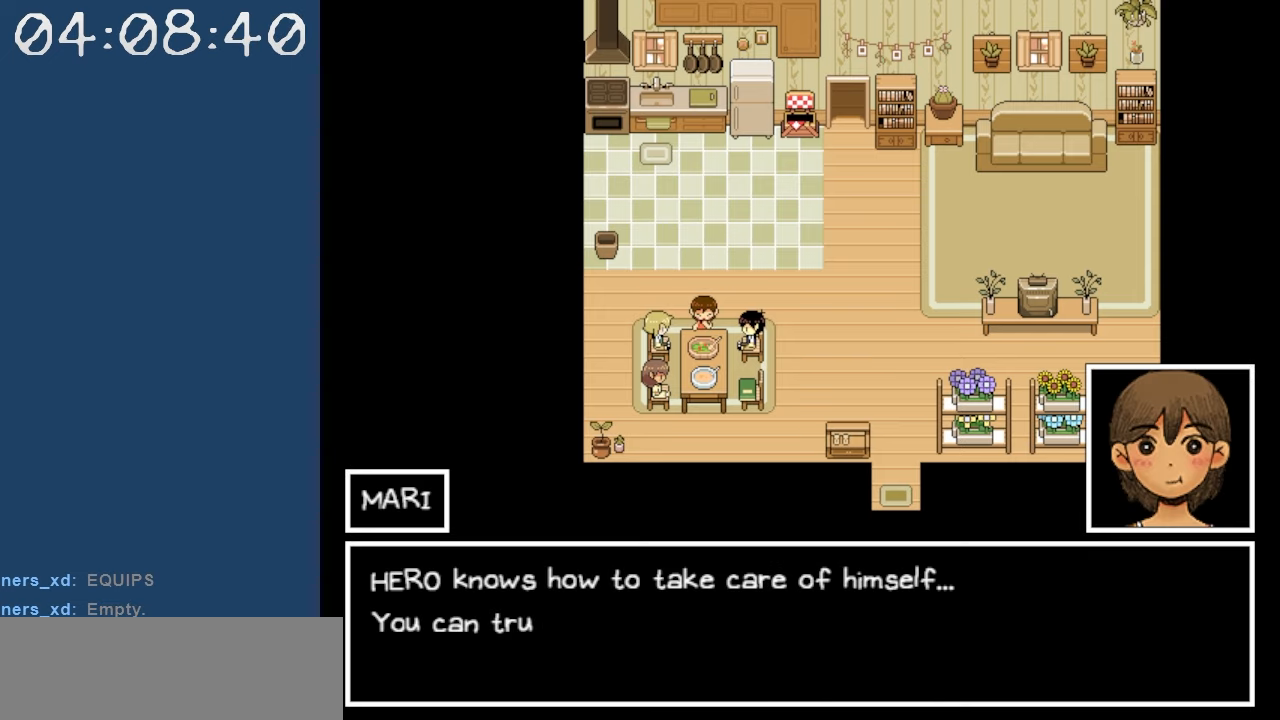
{"keys": [], "events": []}
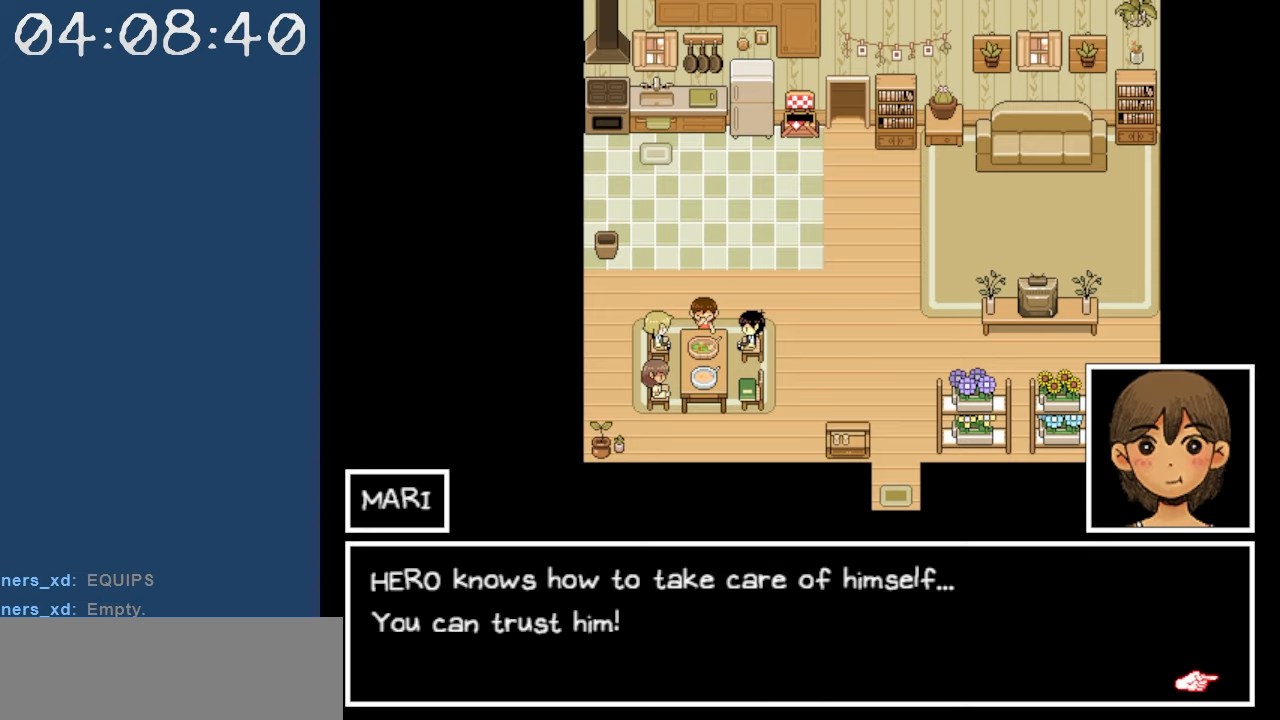
{"keys": [], "events": []}
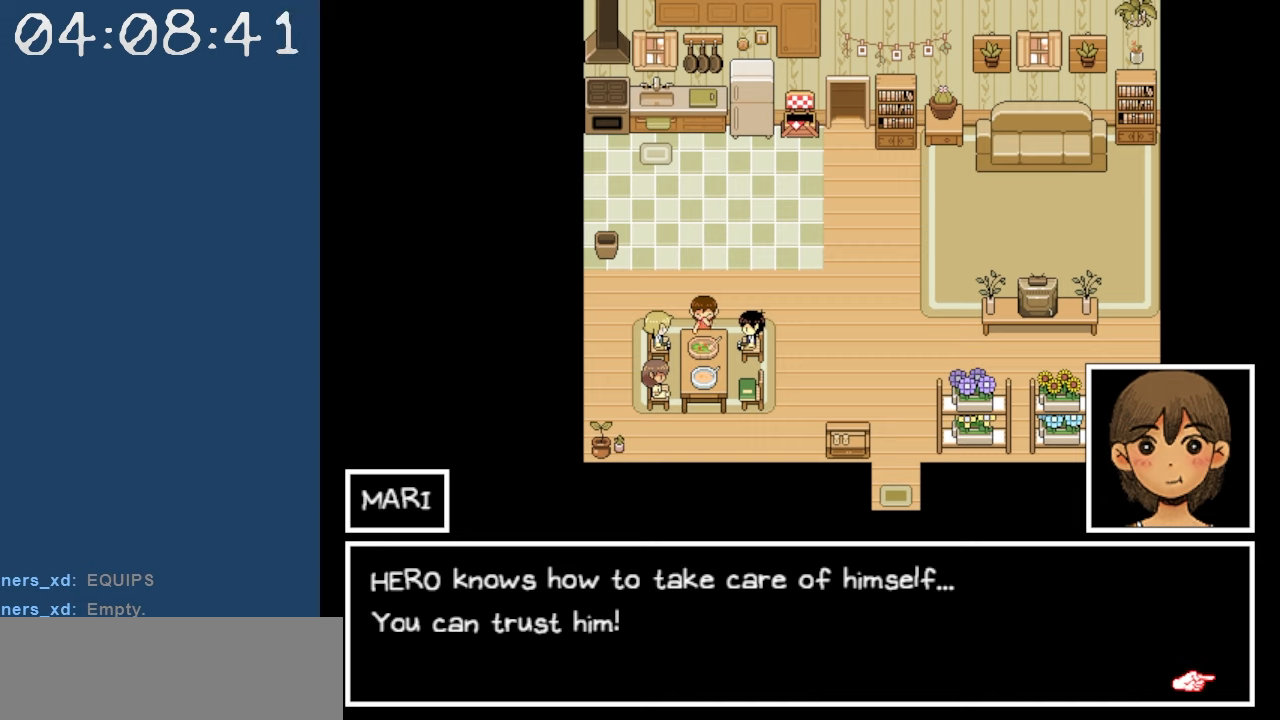
{"keys": [], "events": [[100, "z", "down"], [200, "z", "up"]]}
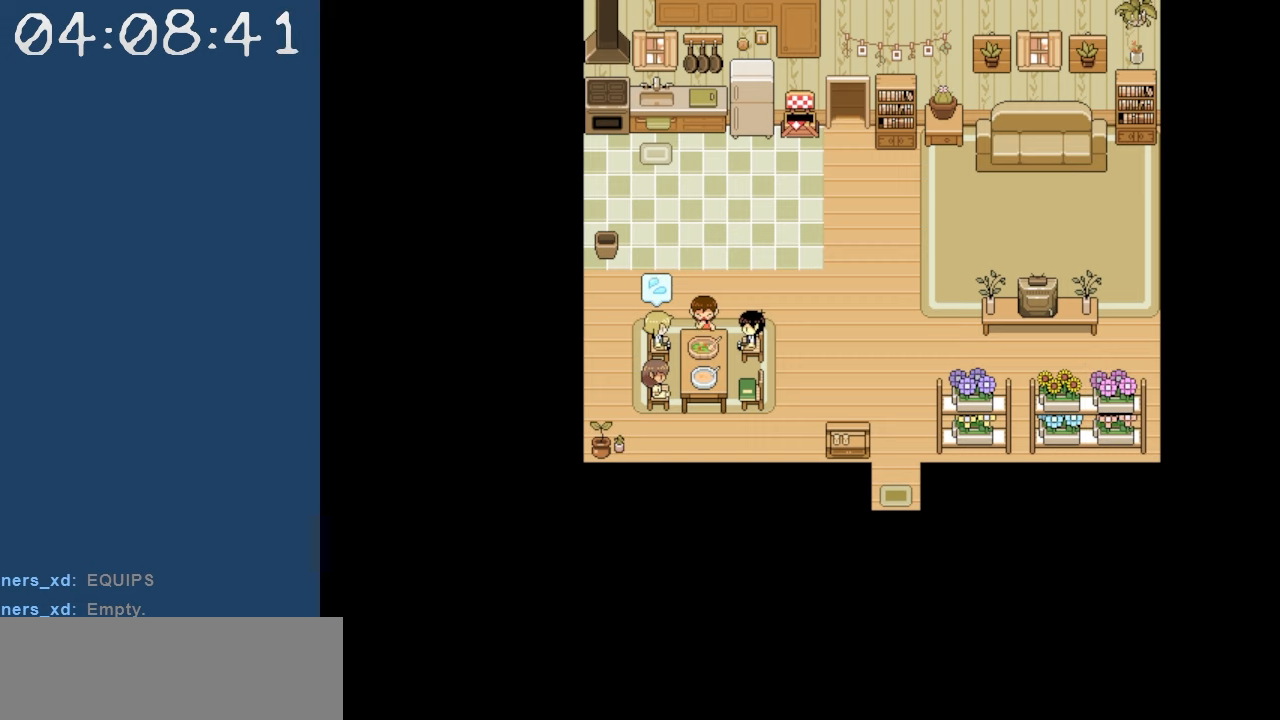
{"keys": [], "events": []}
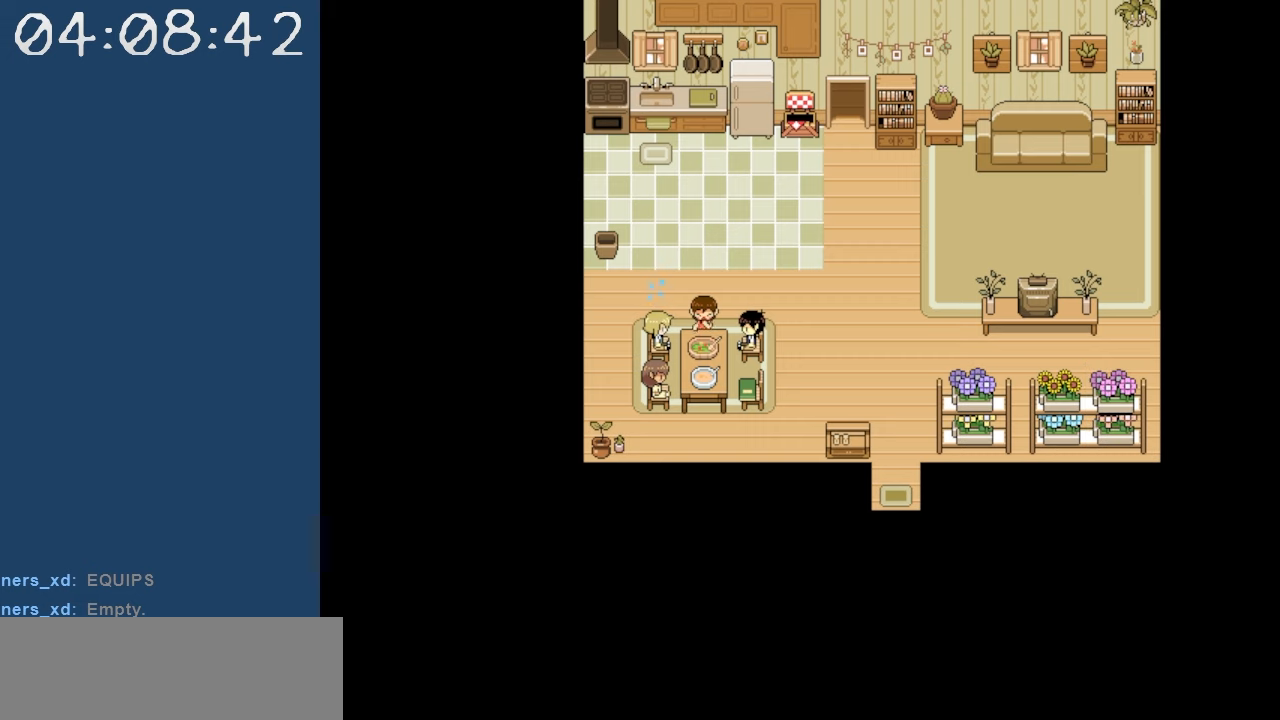
{"keys": [], "events": []}
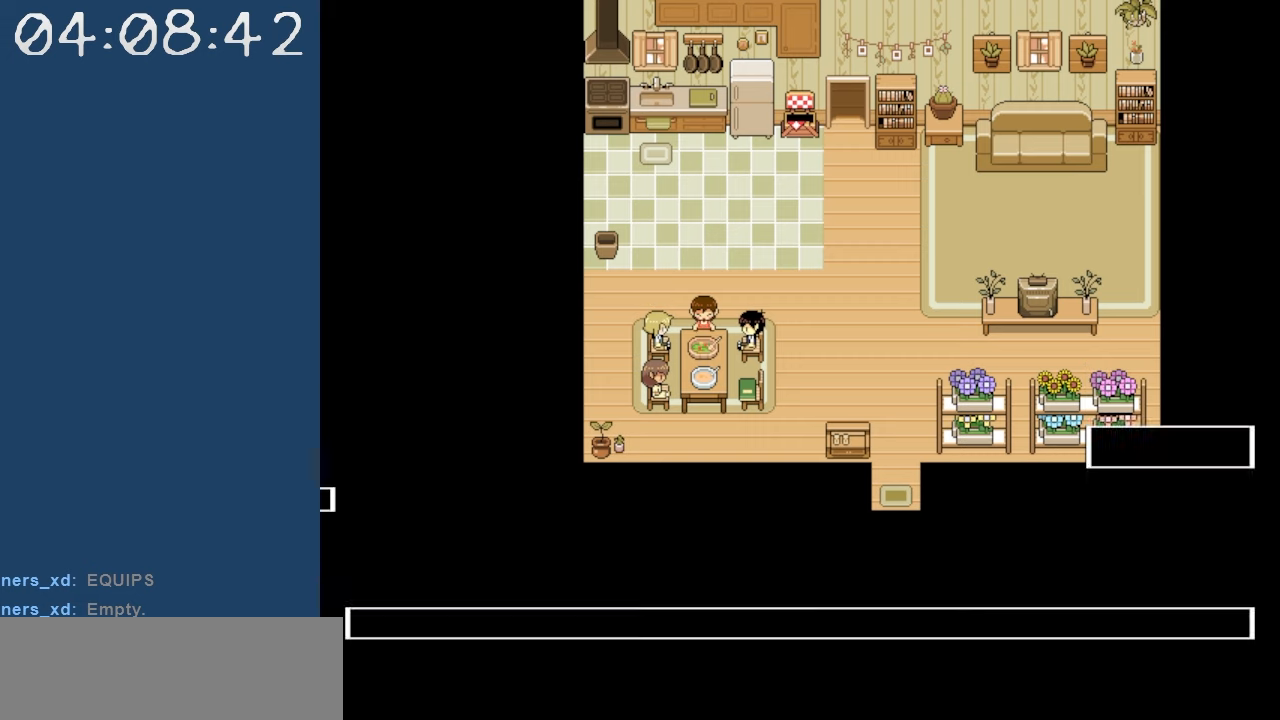
{"keys": [], "events": []}
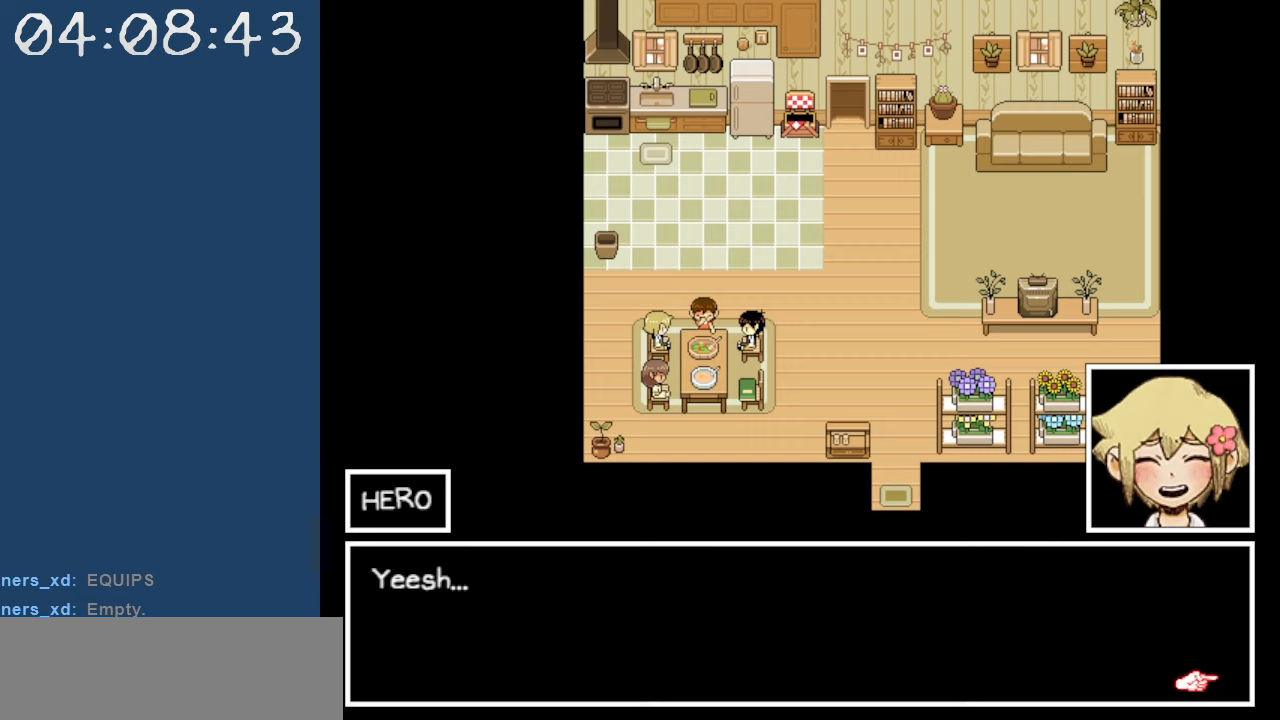
{"keys": ["z"], "events": [[500, "z", "down"]]}
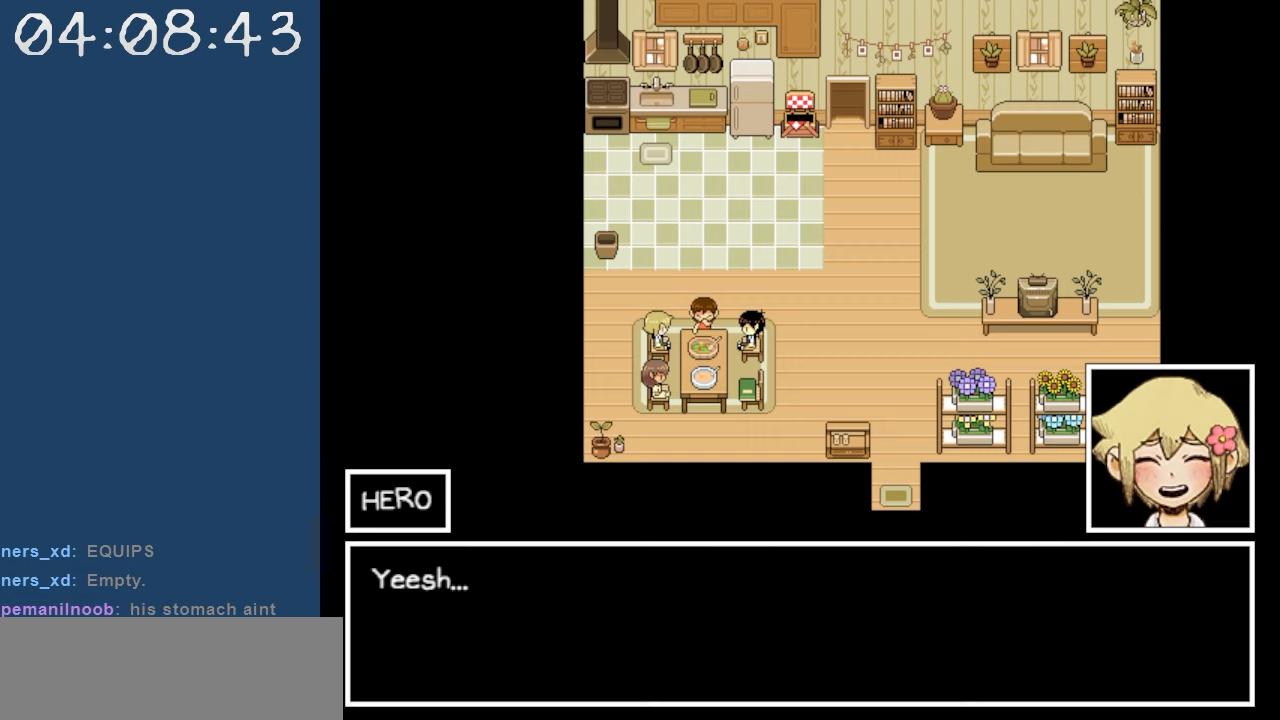
{"keys": [], "events": [[84, "z", "up"]]}
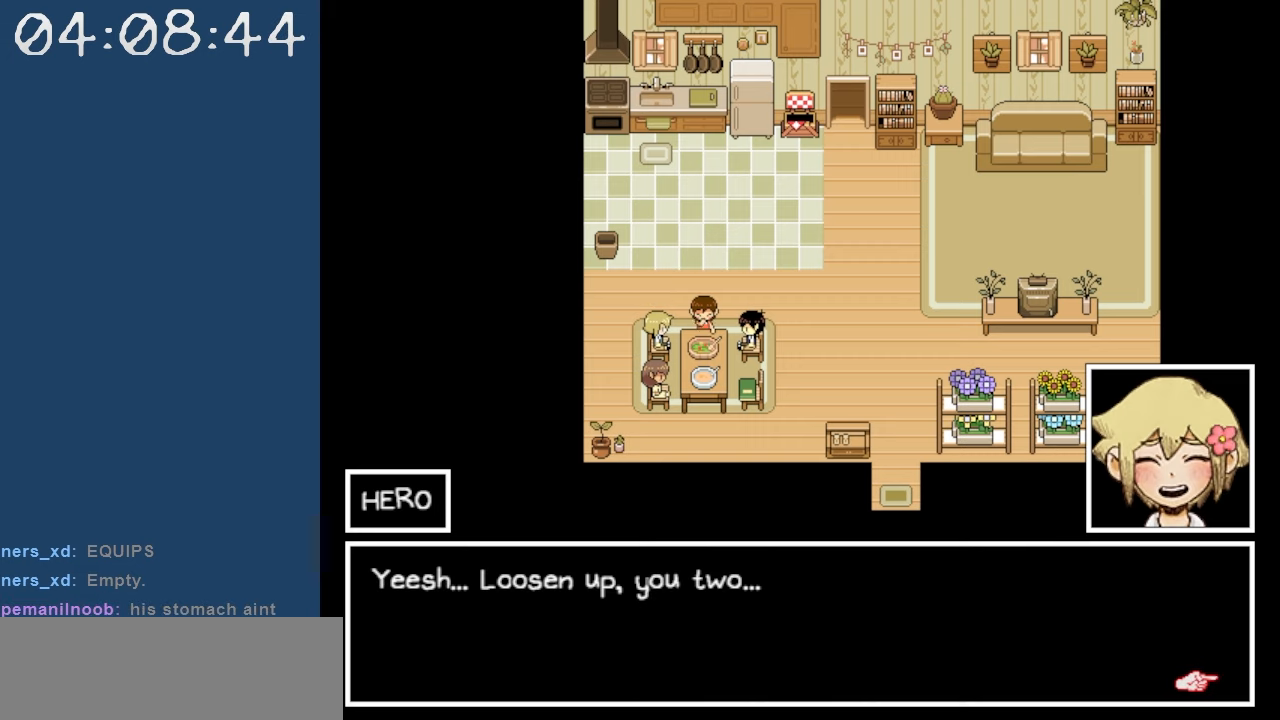
{"keys": [], "events": []}
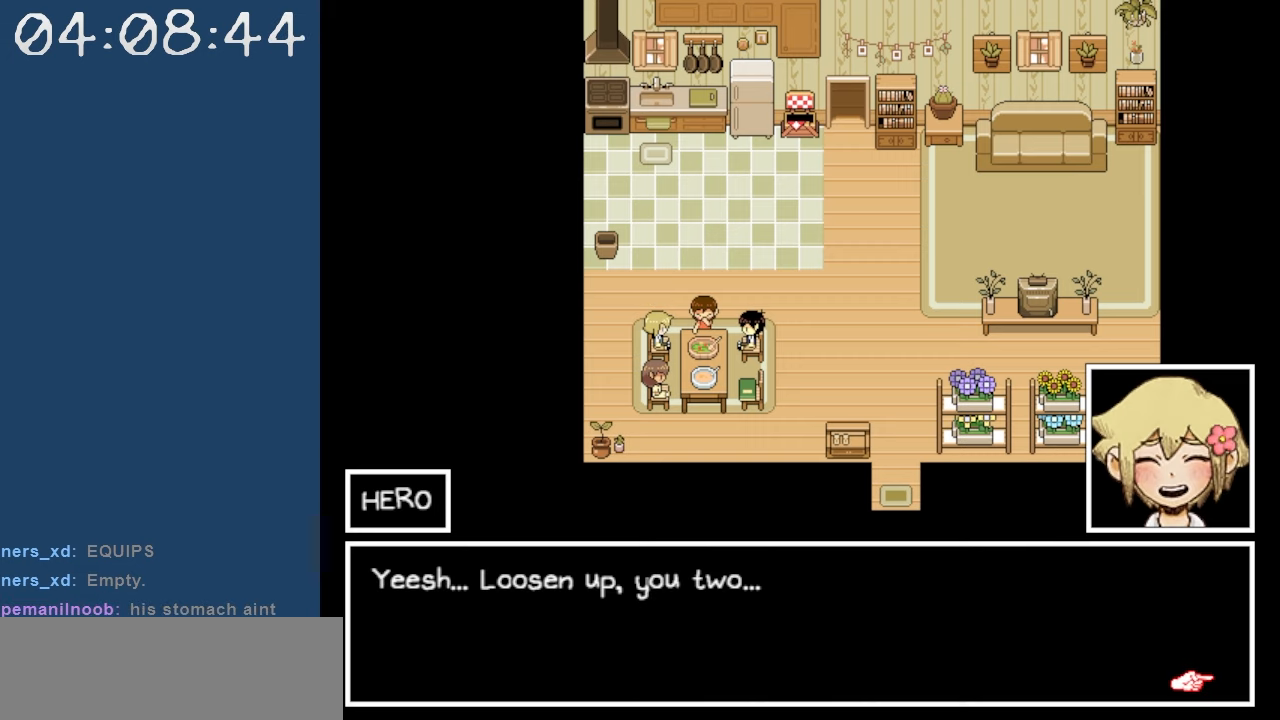
{"keys": [], "events": [[300, "z", "down"], [400, "z", "up"]]}
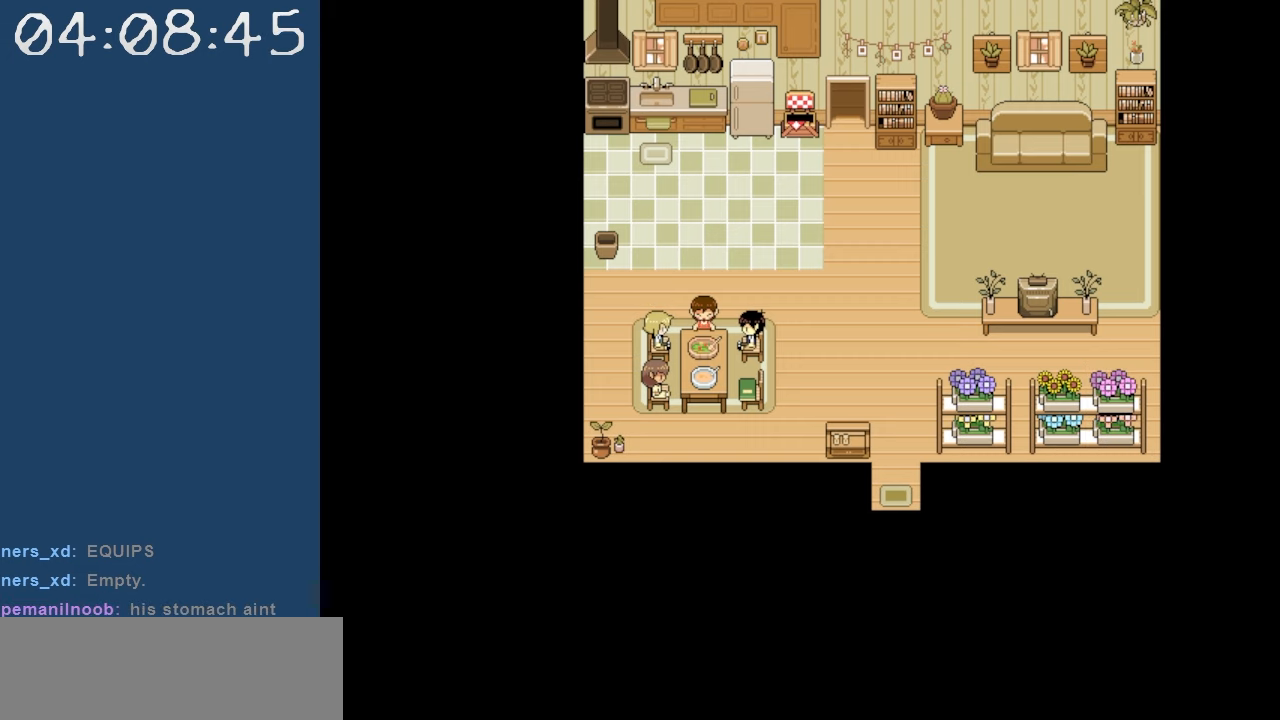
{"keys": [], "events": []}
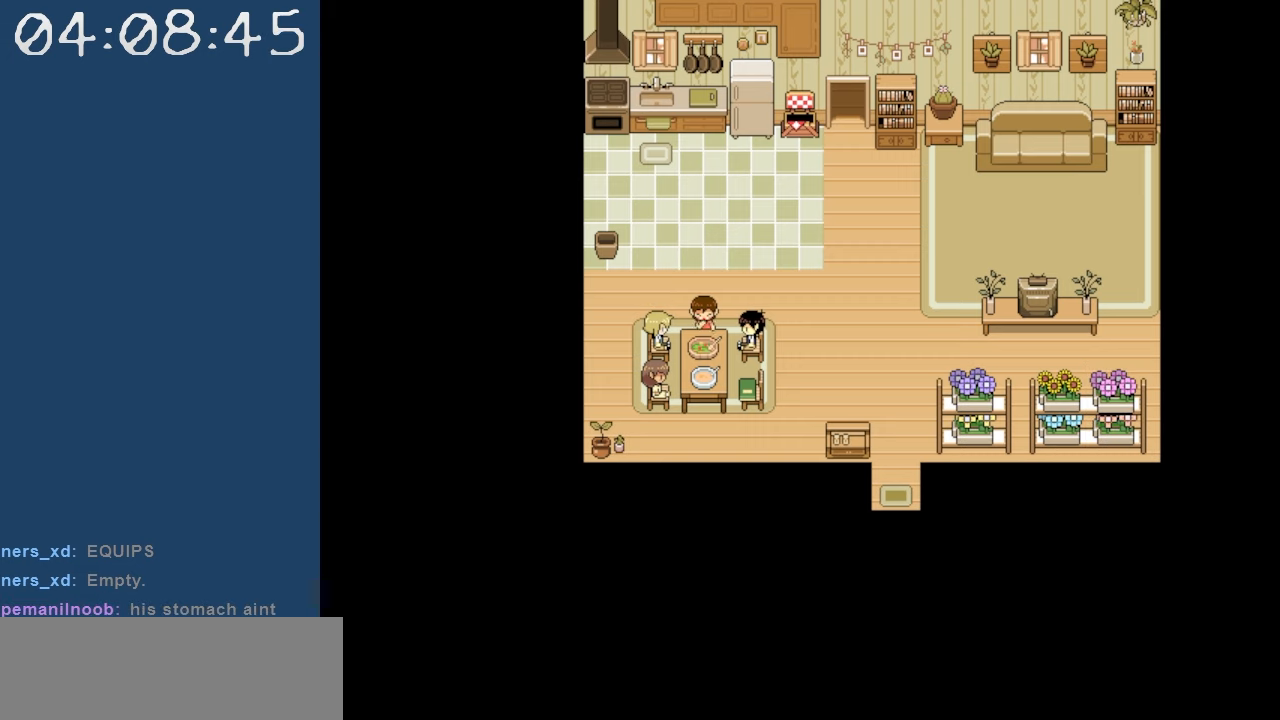
{"keys": [], "events": []}
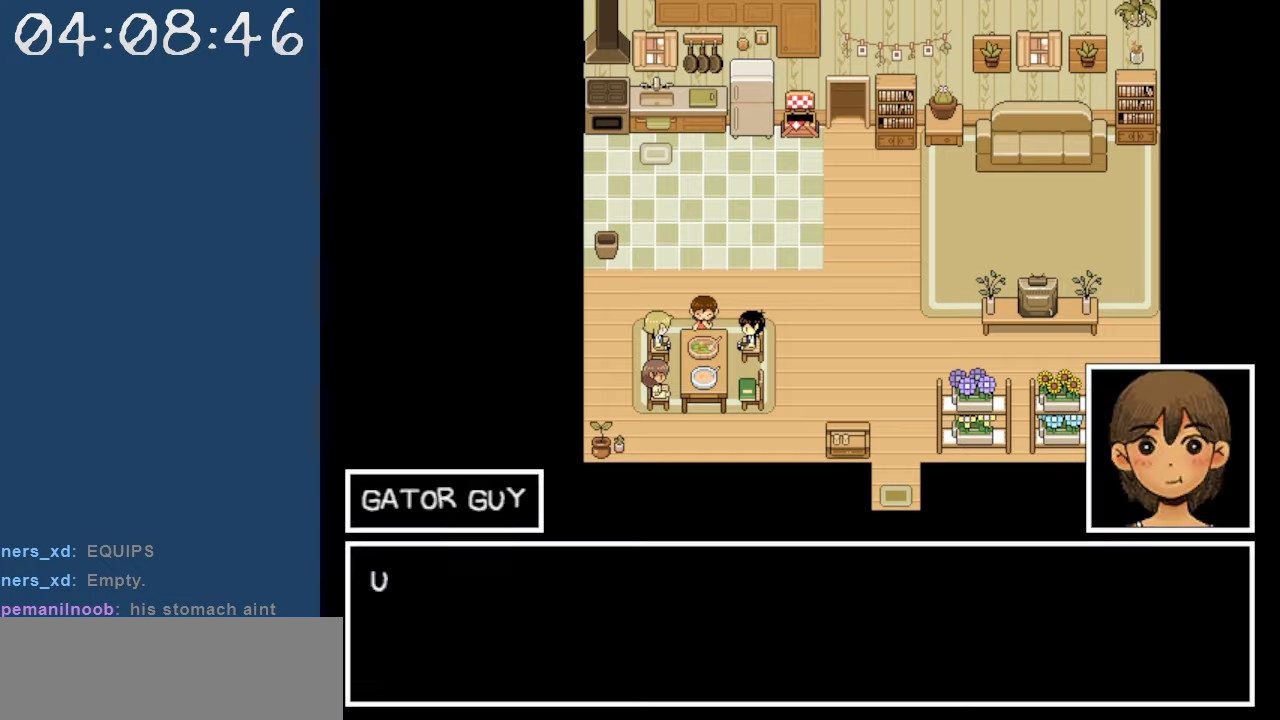
{"keys": [], "events": []}
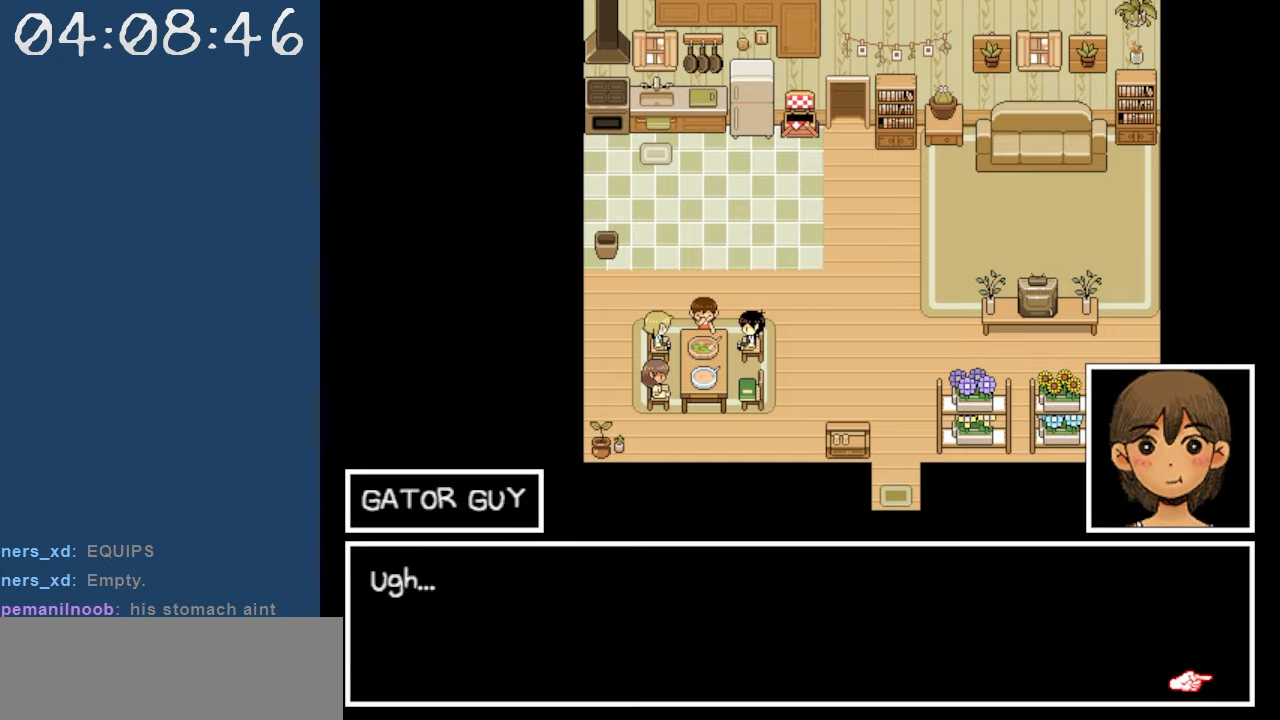
{"keys": [], "events": [[184, "z", "down"], [317, "z", "up"]]}
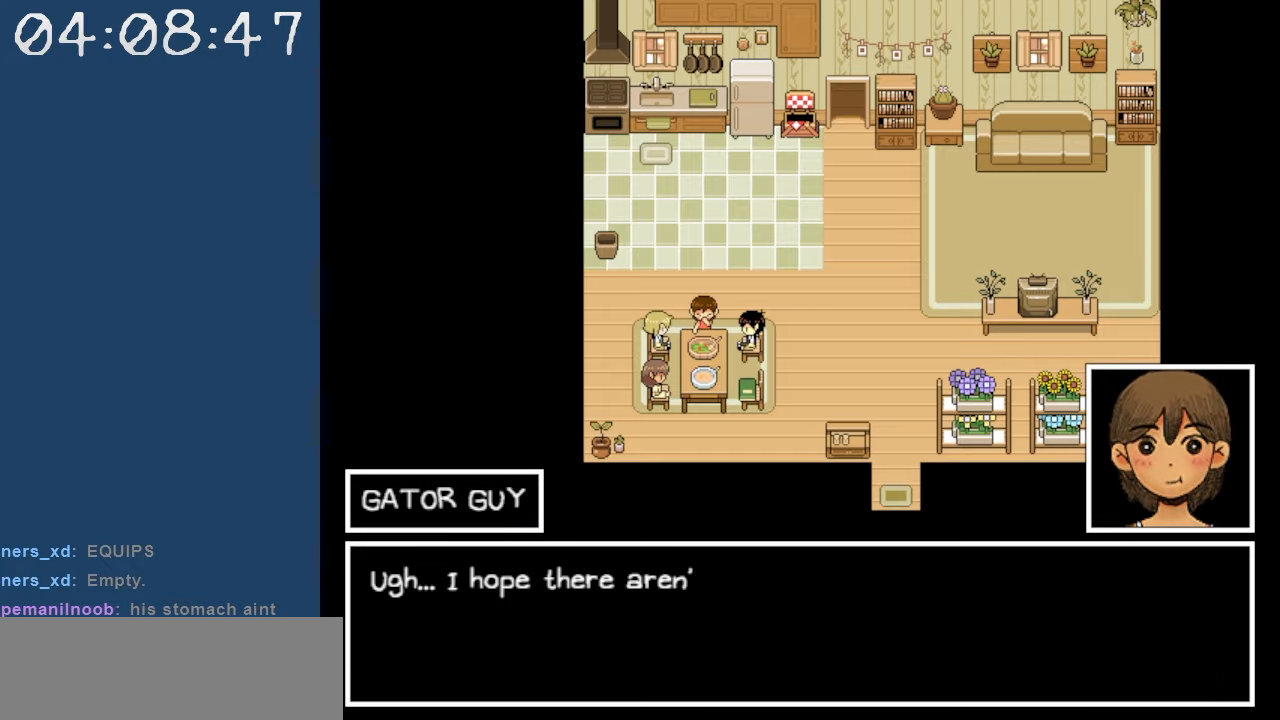
{"keys": [], "events": []}
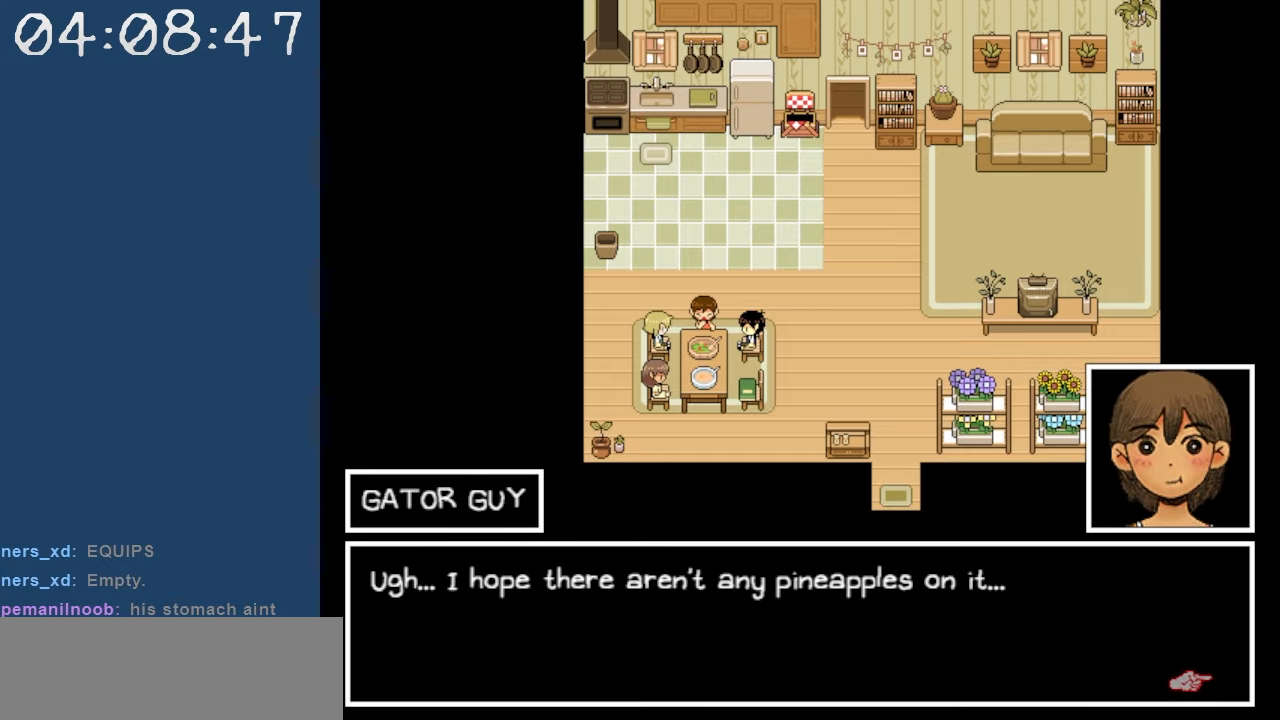
{"keys": [], "events": []}
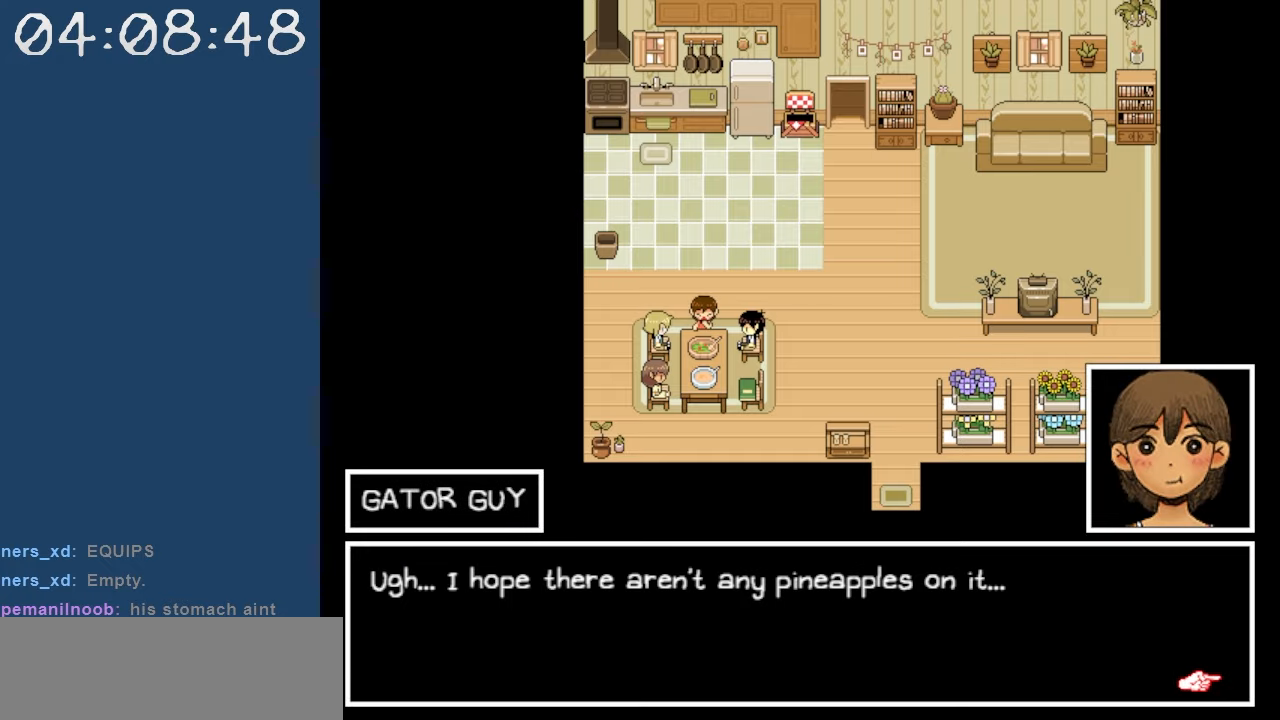
{"keys": [], "events": []}
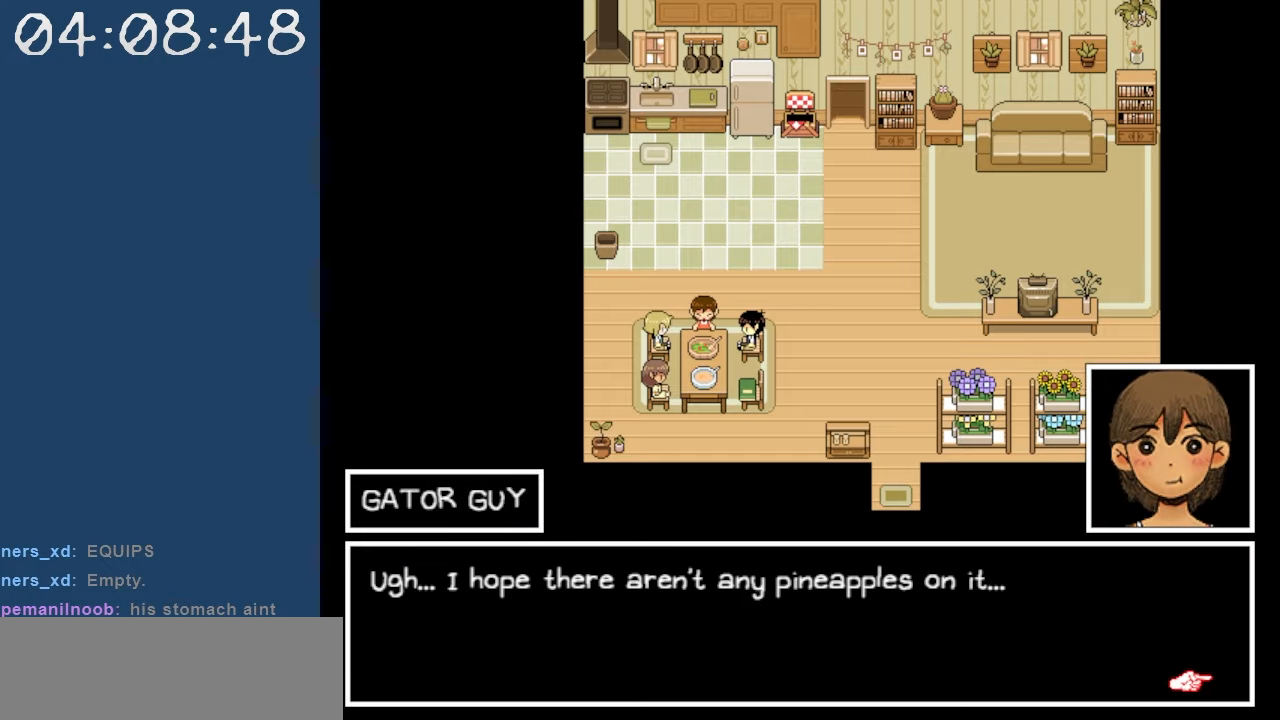
{"keys": [], "events": []}
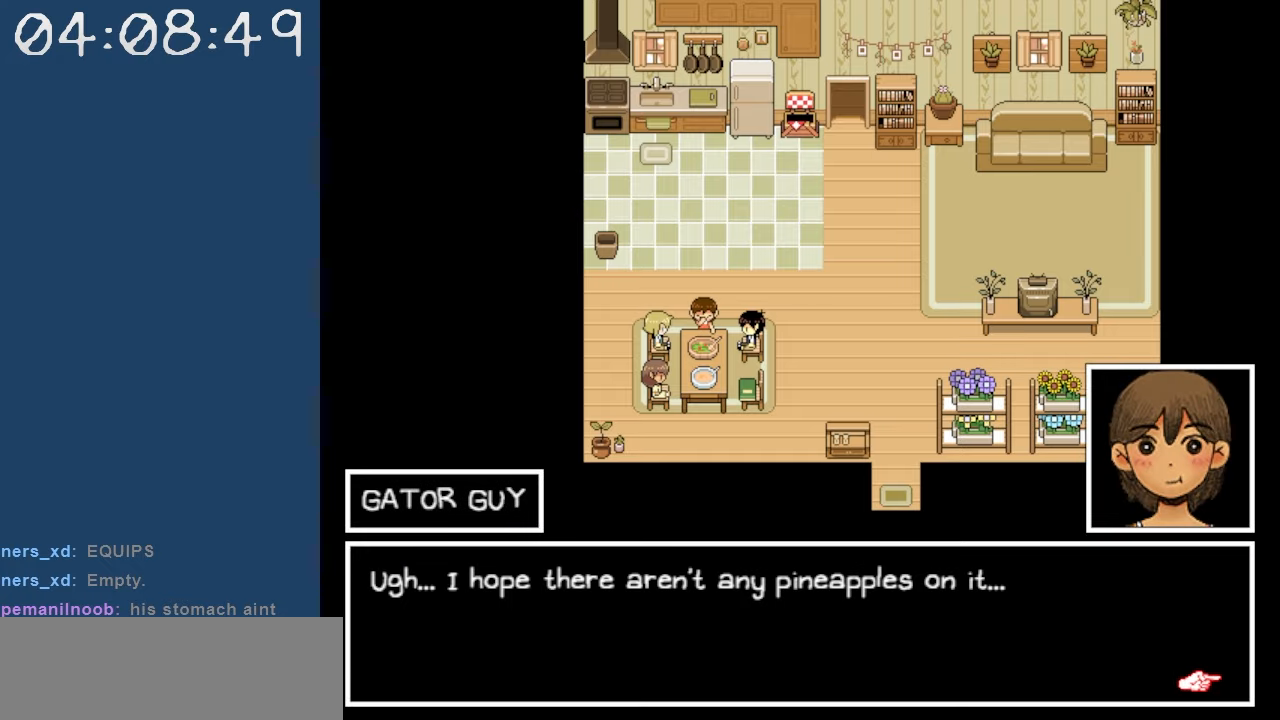
{"keys": [], "events": []}
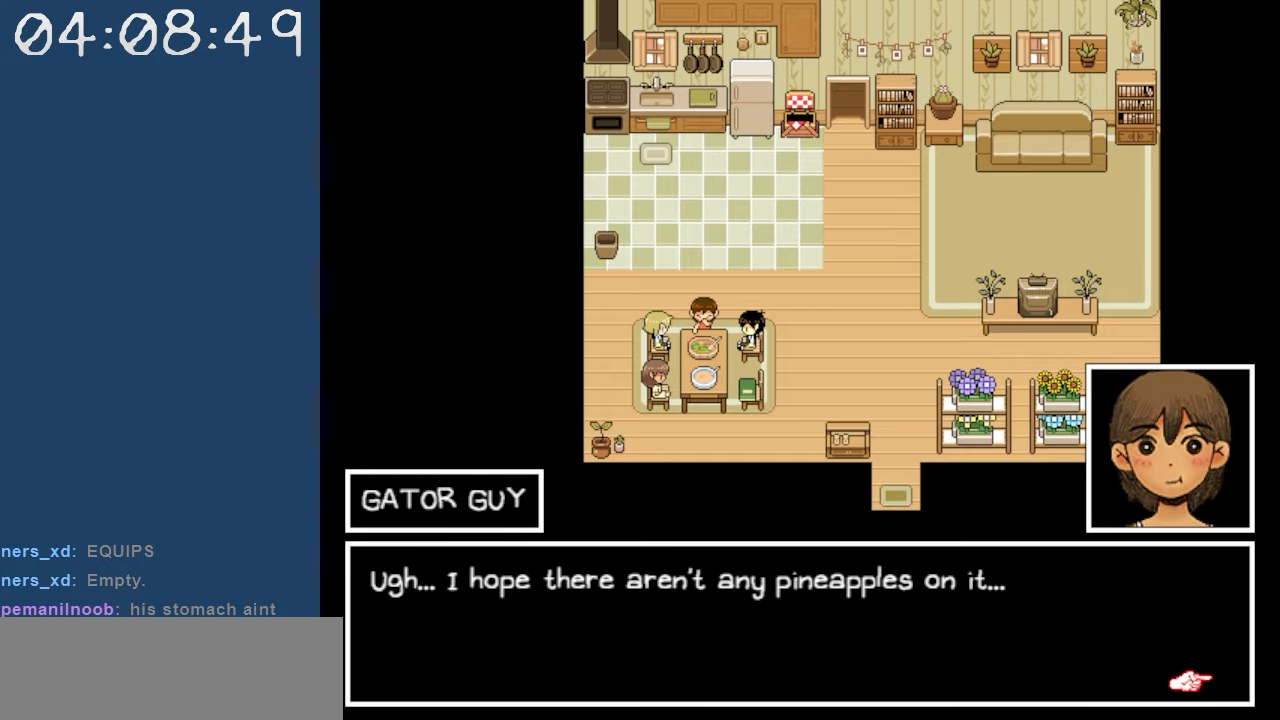
{"keys": [], "events": [[317, "z", "down"], [417, "z", "up"]]}
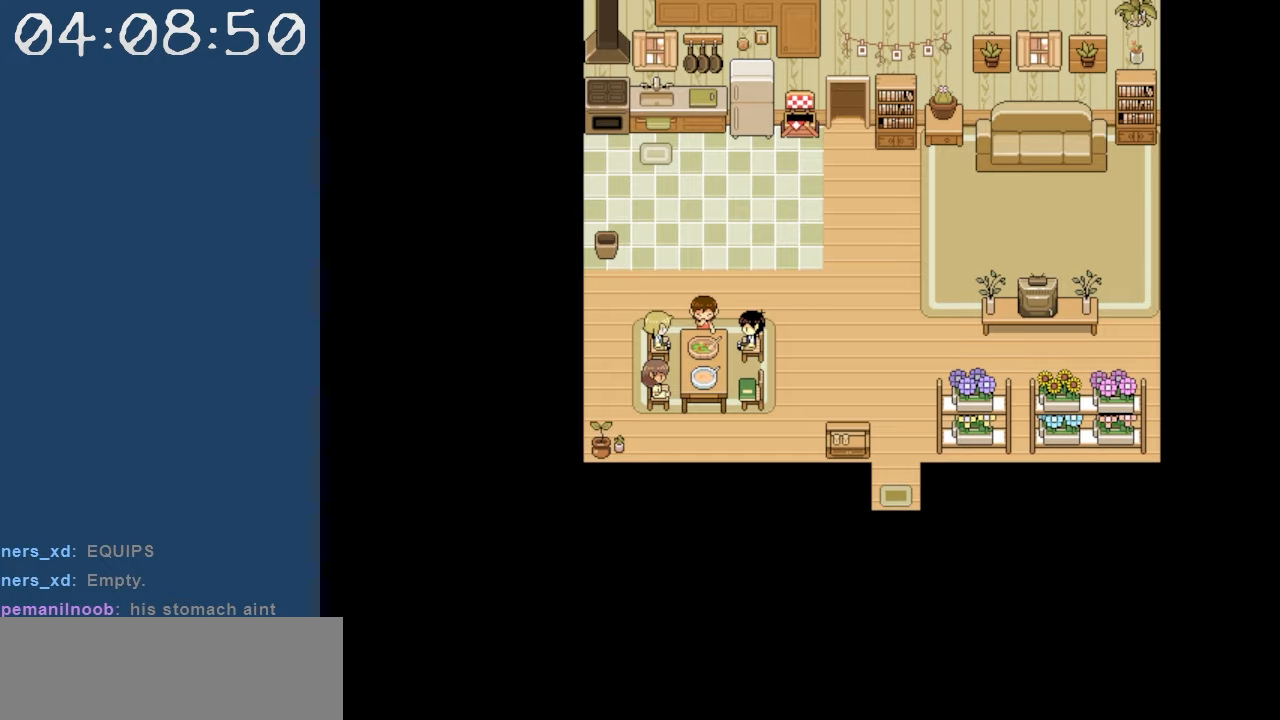
{"keys": [], "events": []}
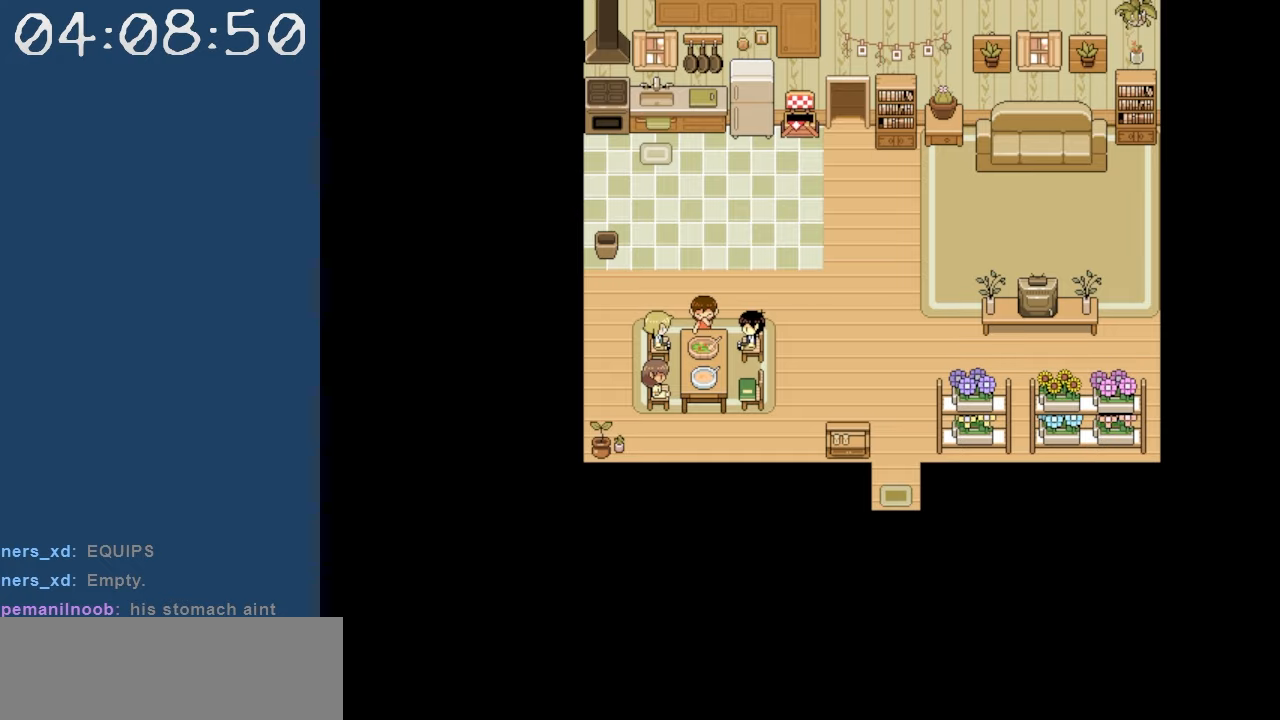
{"keys": [], "events": []}
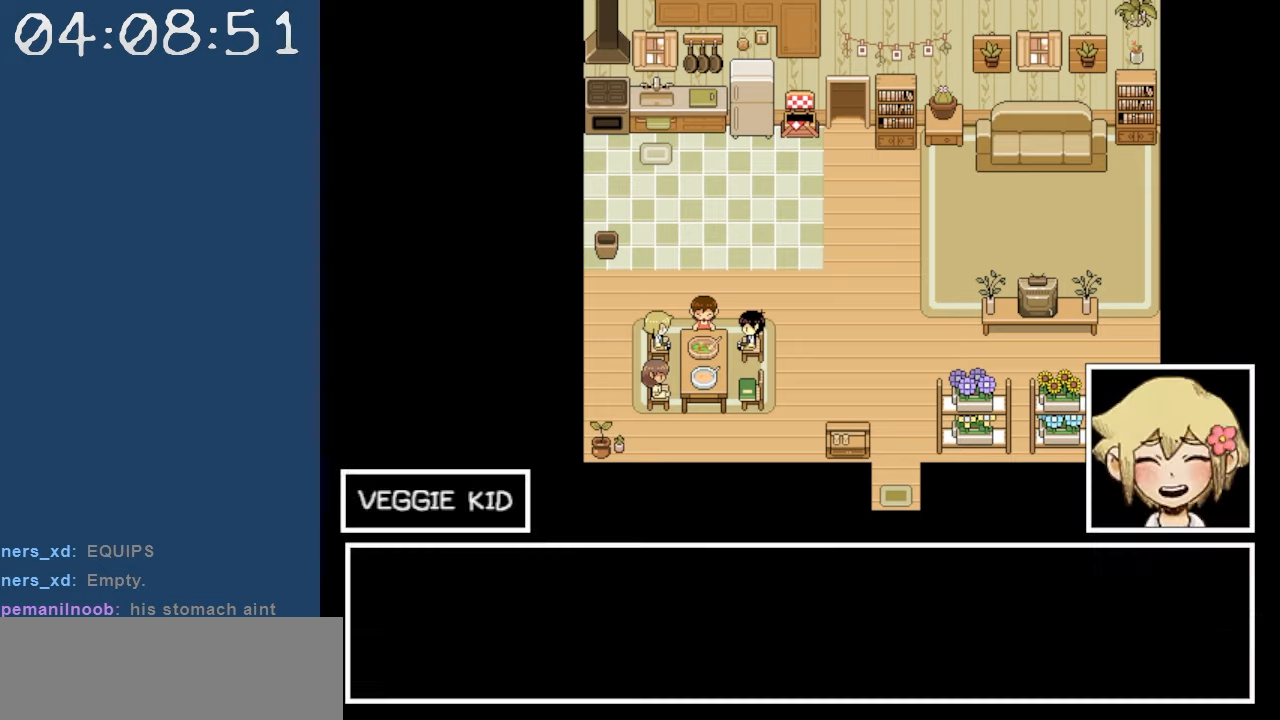
{"keys": [], "events": []}
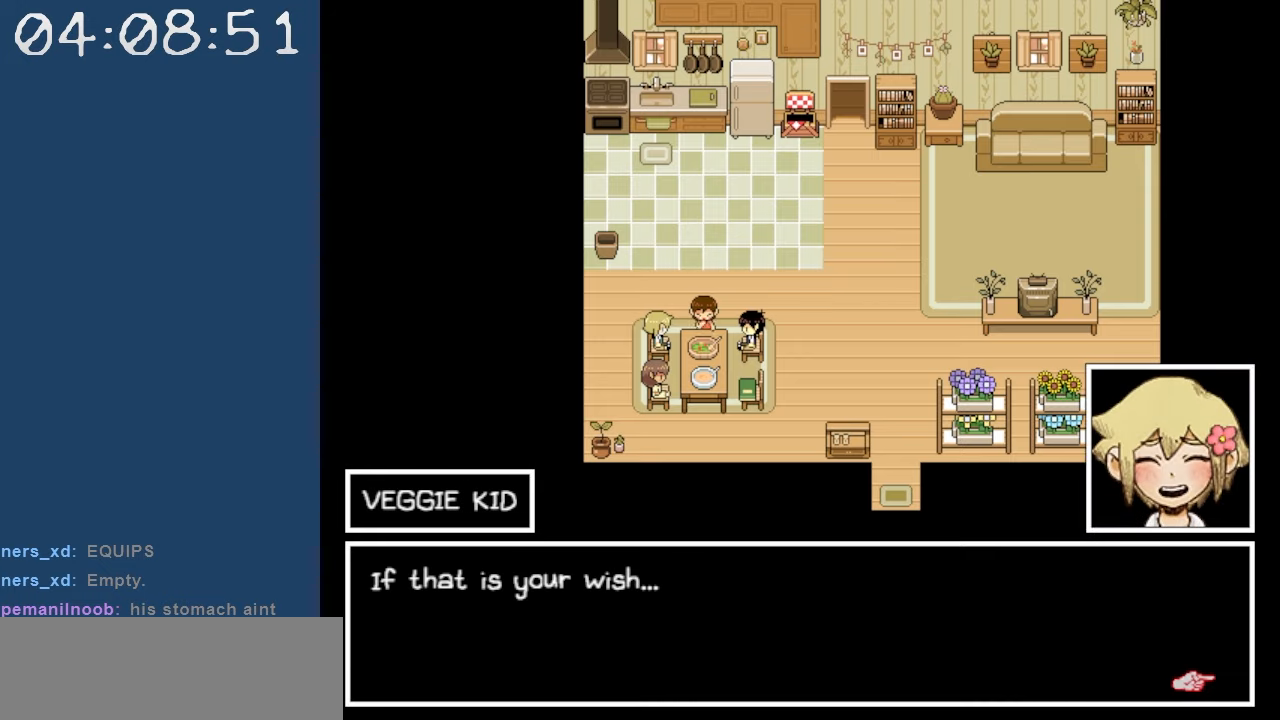
{"keys": [], "events": []}